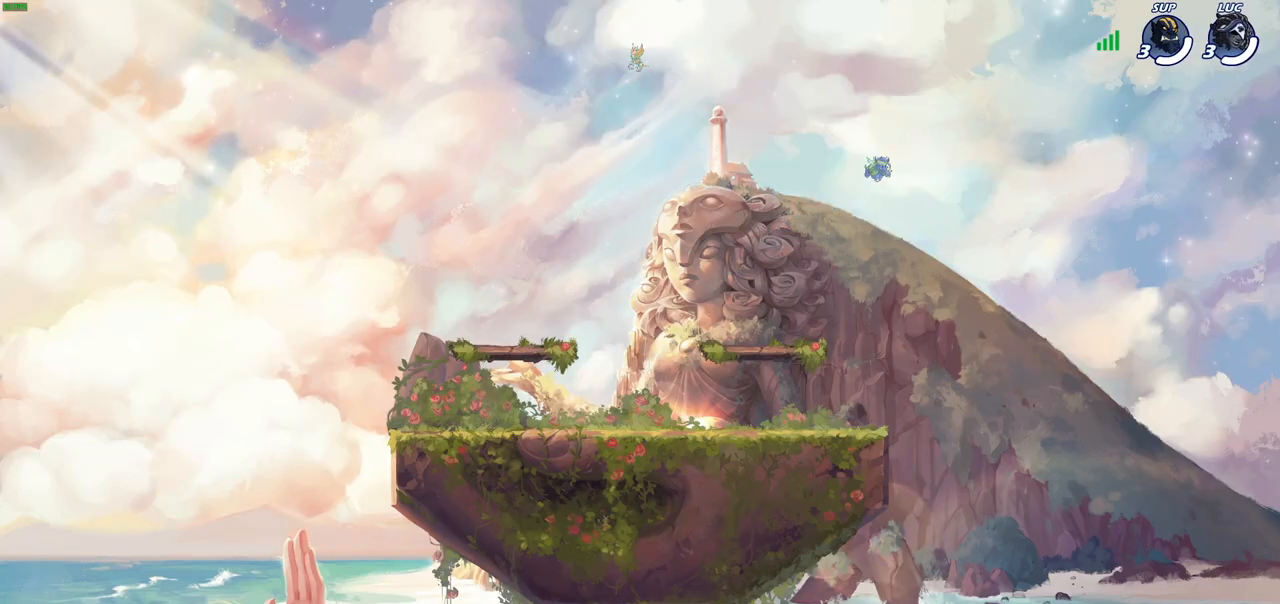
Gameplay with a controller (PlayStation layout); each line is a JSON object with the inputs held at the frame after it. "events" lists button and stick changes between this image and that frame as [ms after this image, input, new state], when the widget could be followed in between.
{"buttons": ["SELECT"], "left_stick": "center", "right_stick": "center", "events": [[300, "SELECT", "down"]]}
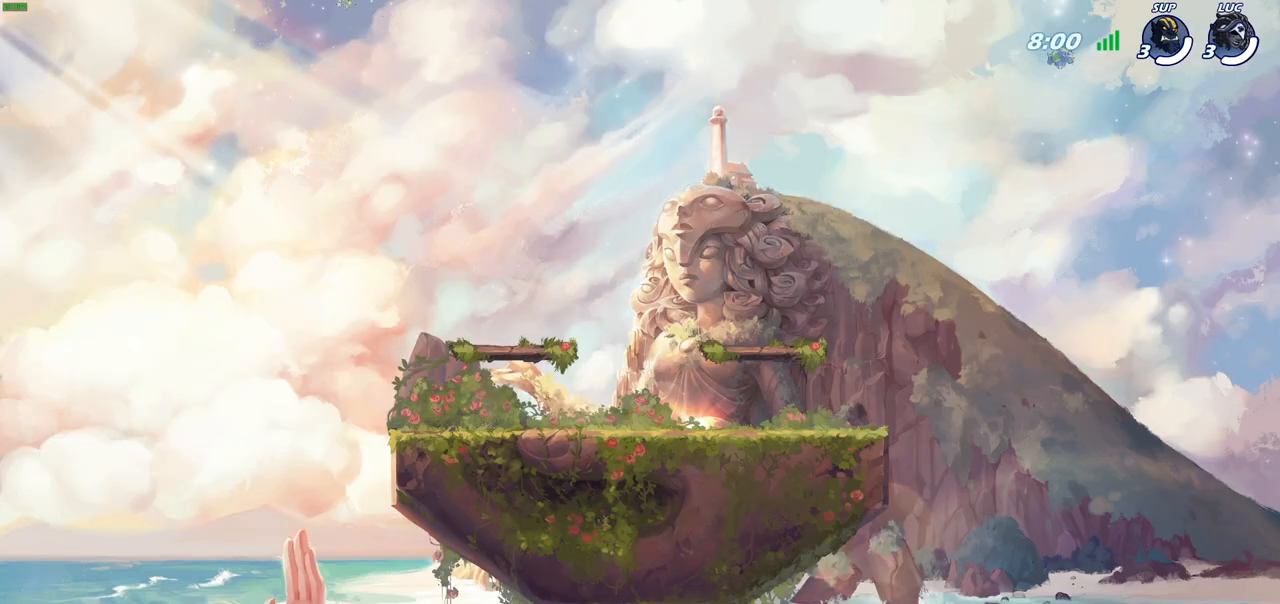
{"buttons": ["SELECT"], "left_stick": "center", "right_stick": "center", "events": []}
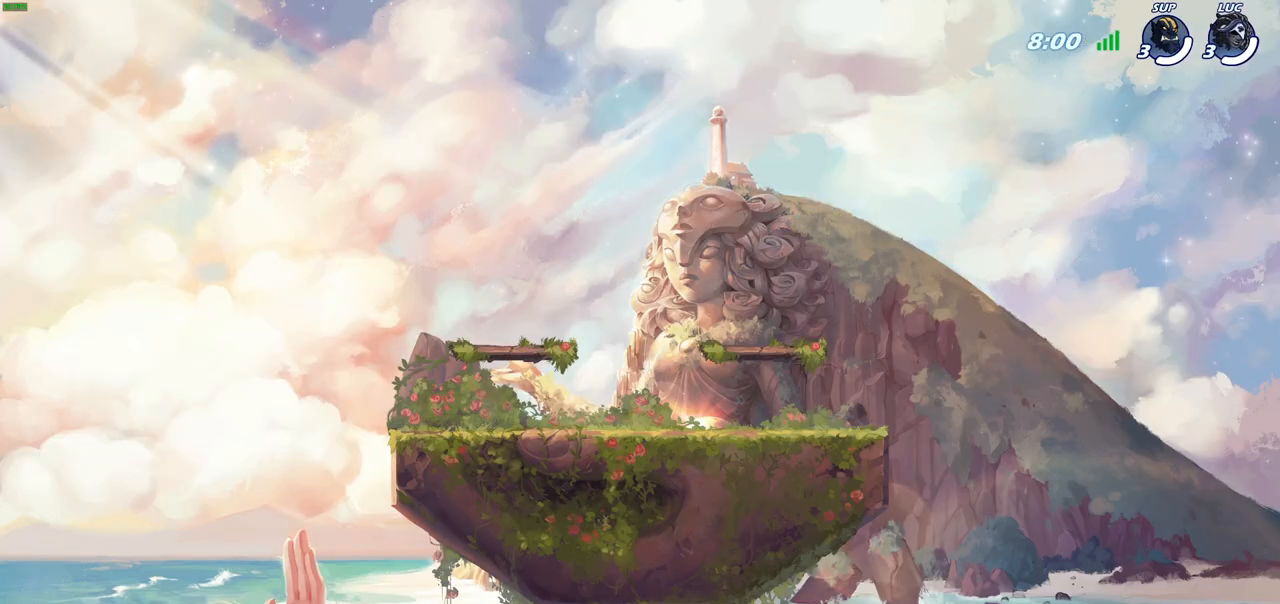
{"buttons": ["SELECT"], "left_stick": "center", "right_stick": "center", "events": []}
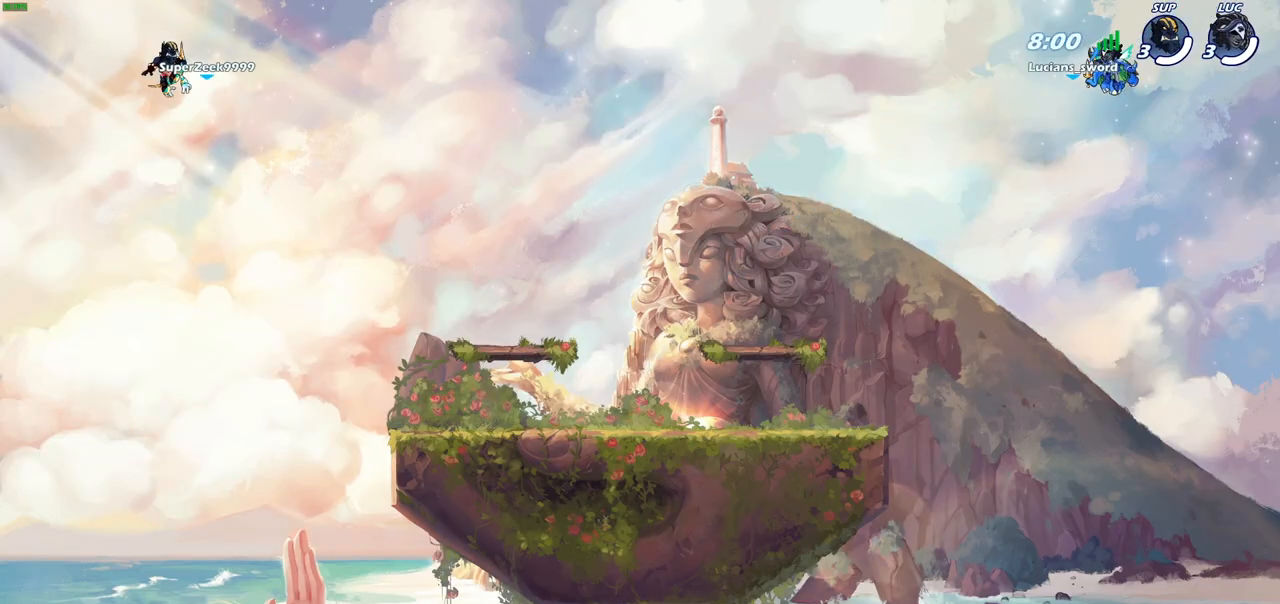
{"buttons": ["SELECT"], "left_stick": "center", "right_stick": "center", "events": []}
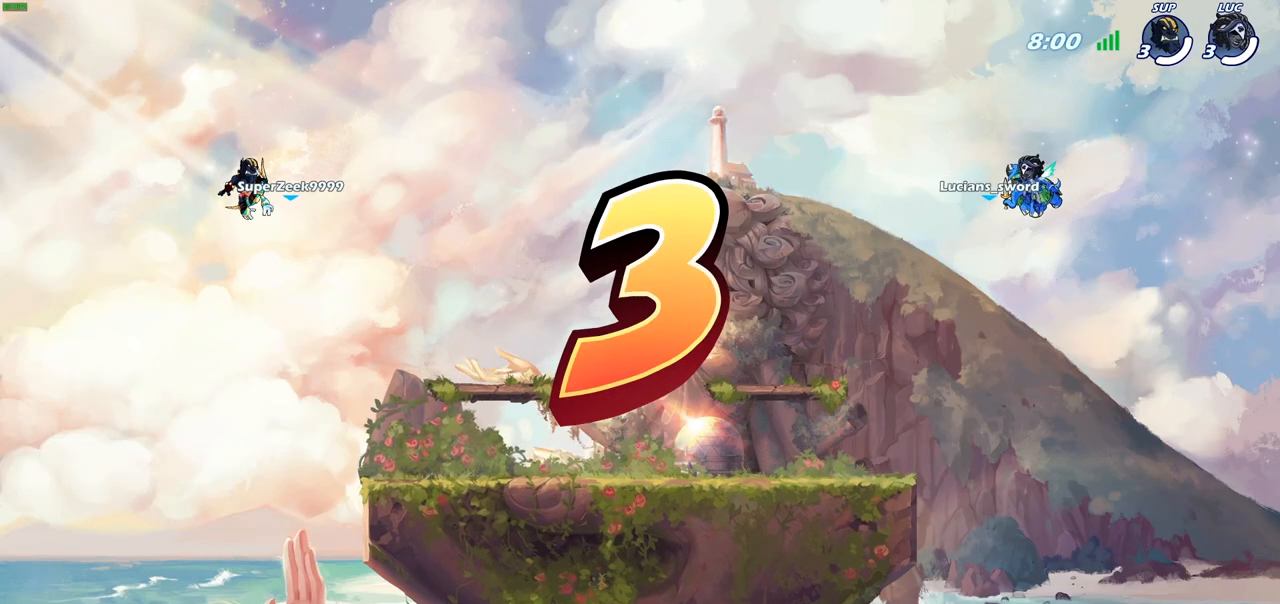
{"buttons": ["SELECT"], "left_stick": "center", "right_stick": "center", "events": [[217, "SELECT", "up"], [500, "SELECT", "down"]]}
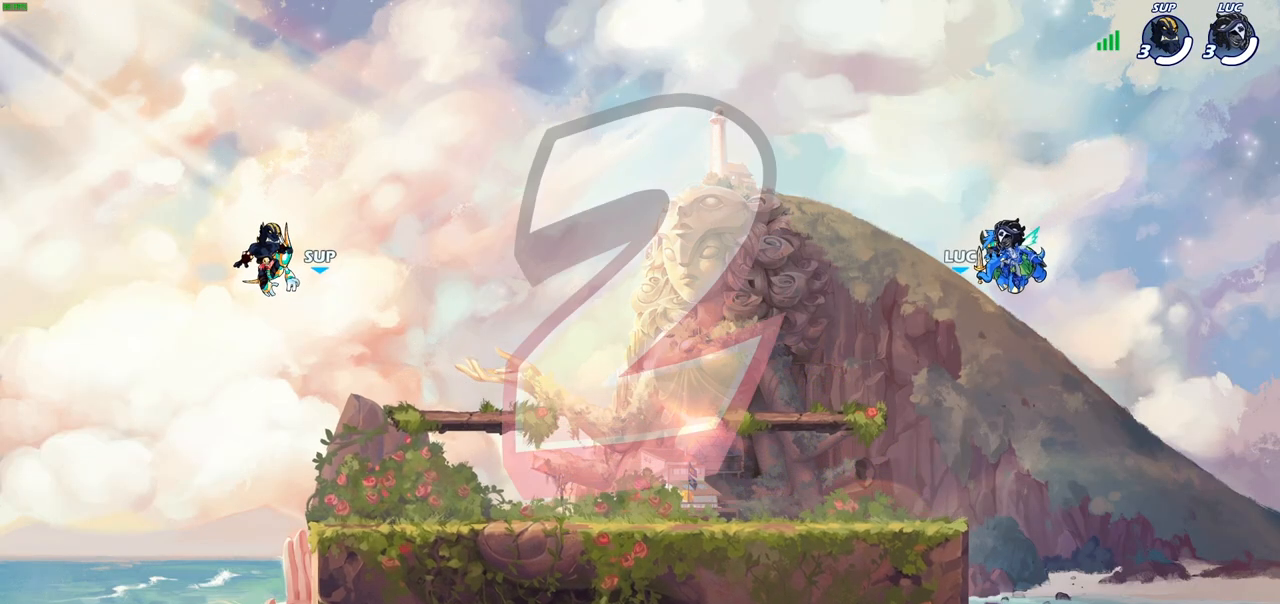
{"buttons": ["SELECT"], "left_stick": "center", "right_stick": "center", "events": []}
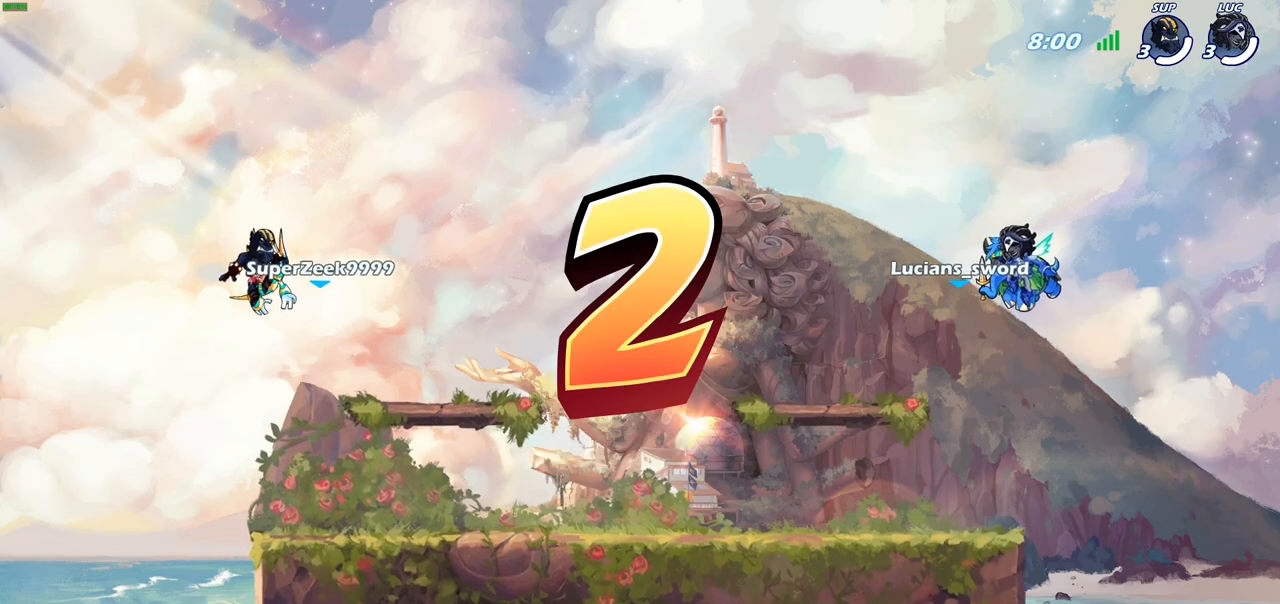
{"buttons": [], "left_stick": "center", "right_stick": "center", "events": [[350, "SELECT", "up"]]}
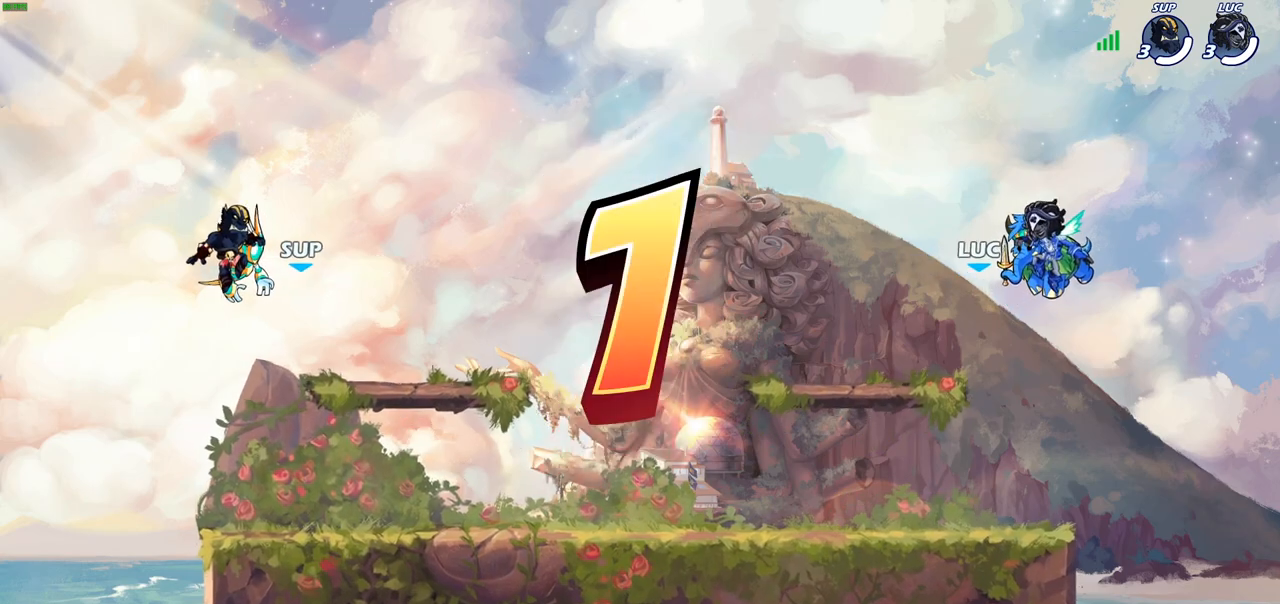
{"buttons": [], "left_stick": "center", "right_stick": "center", "events": [[50, "SELECT", "down"], [217, "SELECT", "up"], [333, "SELECT", "down"], [433, "SELECT", "up"]]}
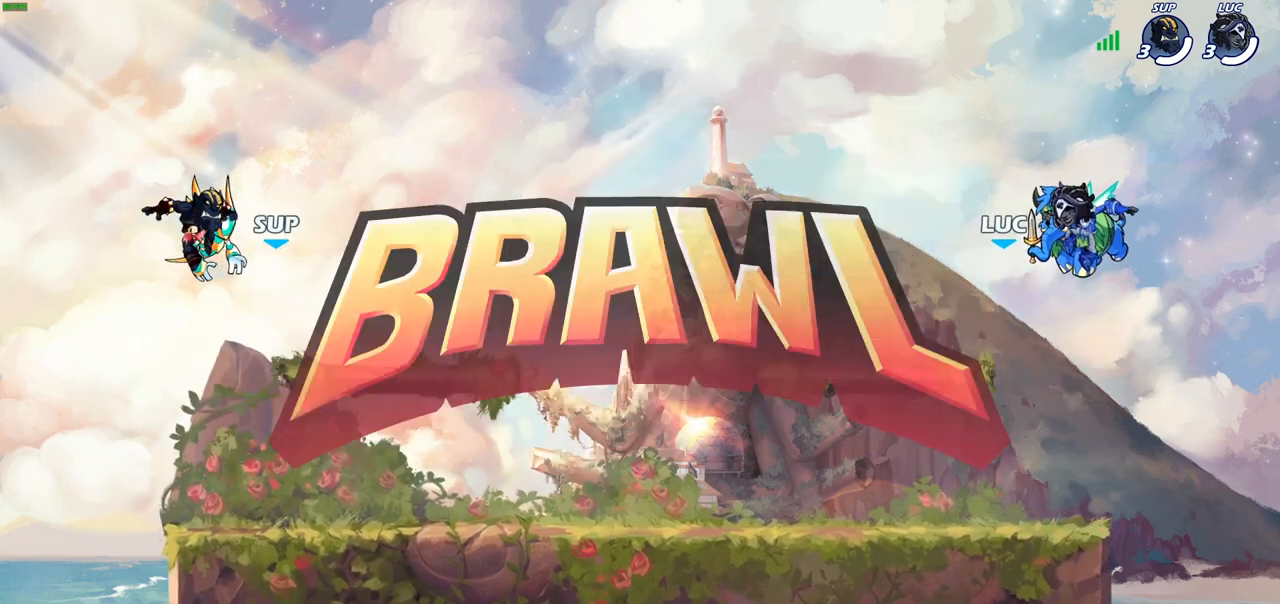
{"buttons": ["SELECT"], "left_stick": "center", "right_stick": "center", "events": [[67, "SELECT", "down"], [183, "SELECT", "up"], [300, "SELECT", "down"], [400, "SELECT", "up"], [500, "SELECT", "down"]]}
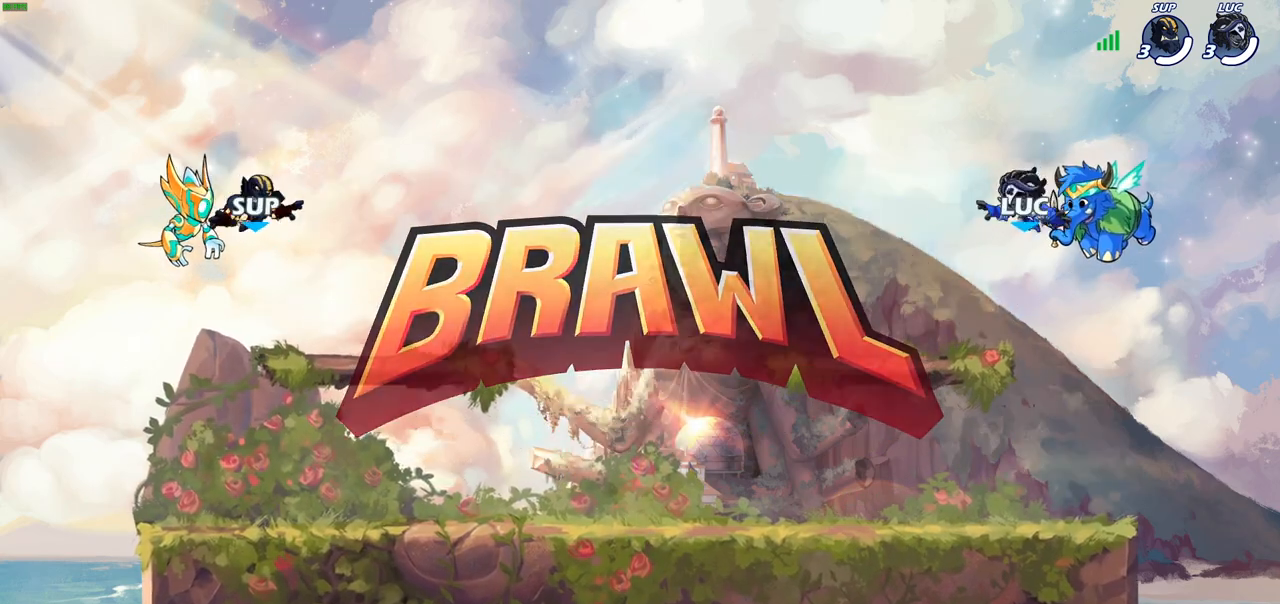
{"buttons": ["SELECT"], "left_stick": "center", "right_stick": "up-left", "events": [[100, "SELECT", "up"], [217, "SELECT", "down"], [317, "SELECT", "up"], [400, "SELECT", "down"], [483, "right_stick", "up-left"]]}
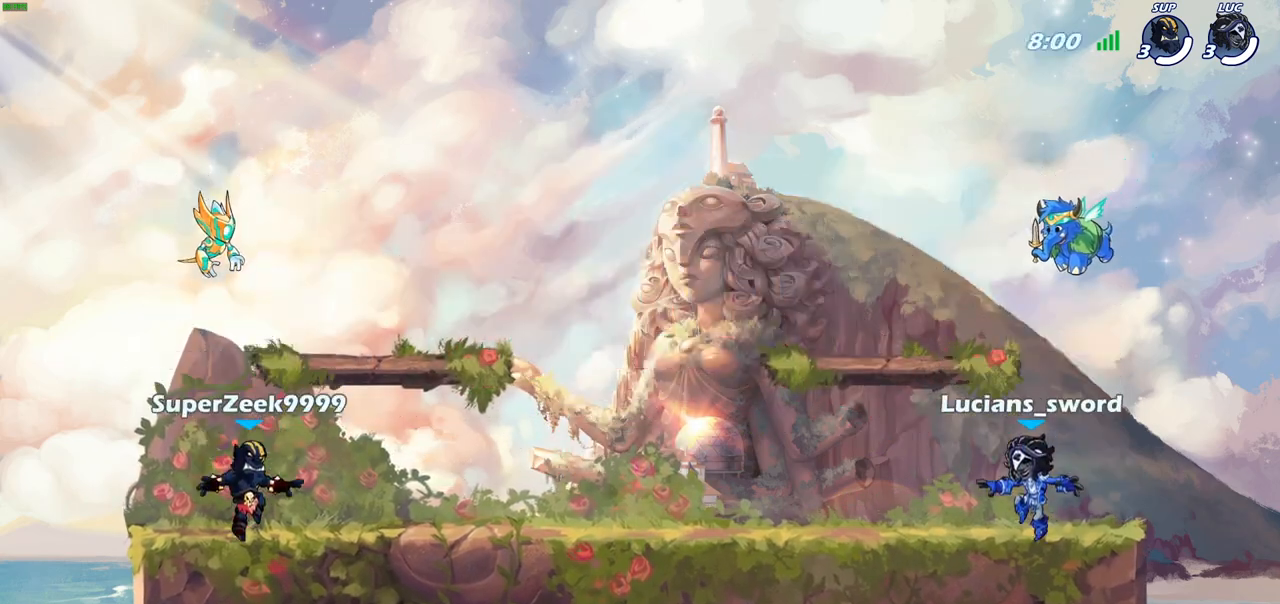
{"buttons": [], "left_stick": "center", "right_stick": "center", "events": [[17, "SELECT", "up"], [117, "right_stick", "center"]]}
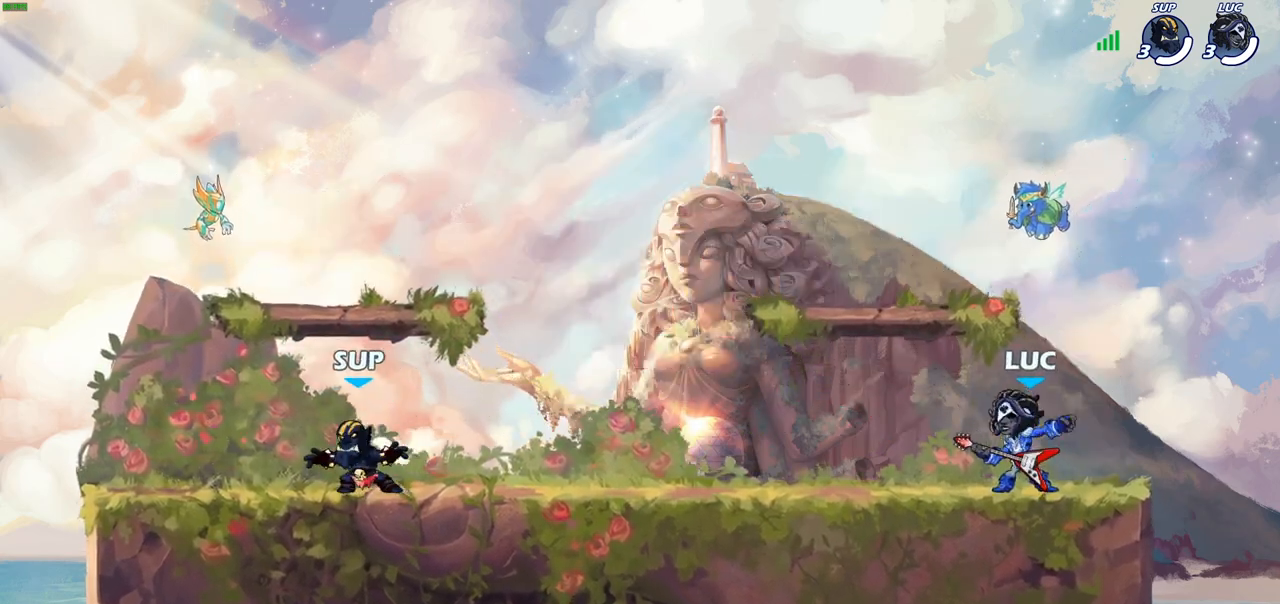
{"buttons": [], "left_stick": "center", "right_stick": "center", "events": []}
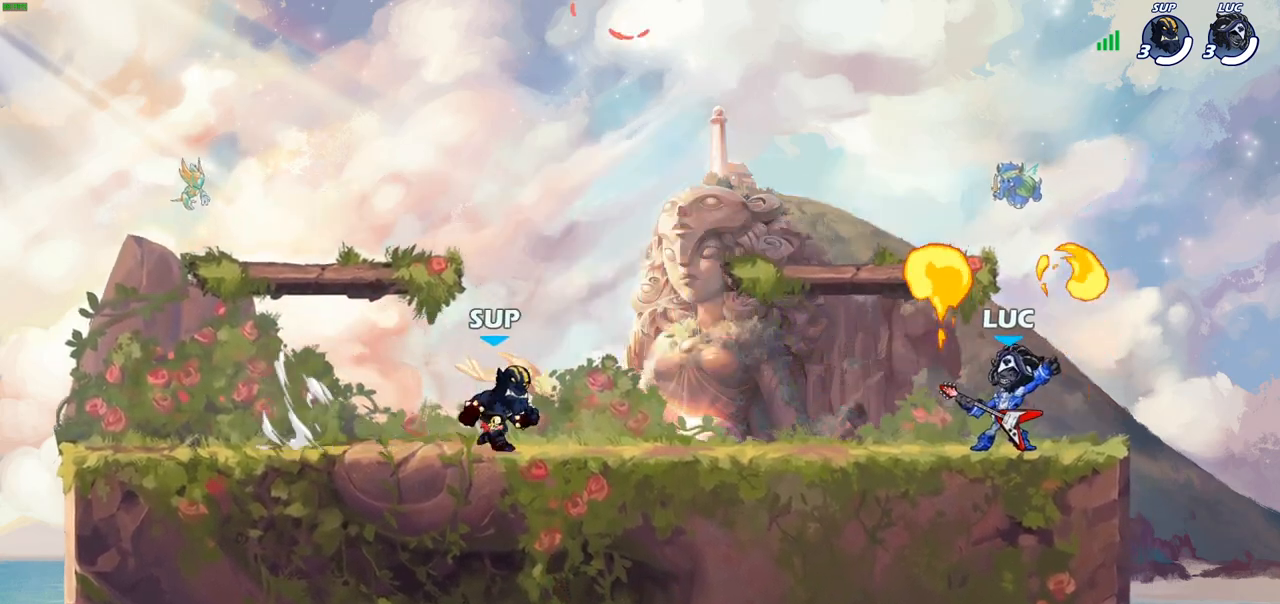
{"buttons": ["CROSS", "R2"], "left_stick": "up-left", "right_stick": "center", "events": [[300, "left_stick", "up-left"], [417, "R2", "down"], [500, "CROSS", "down"]]}
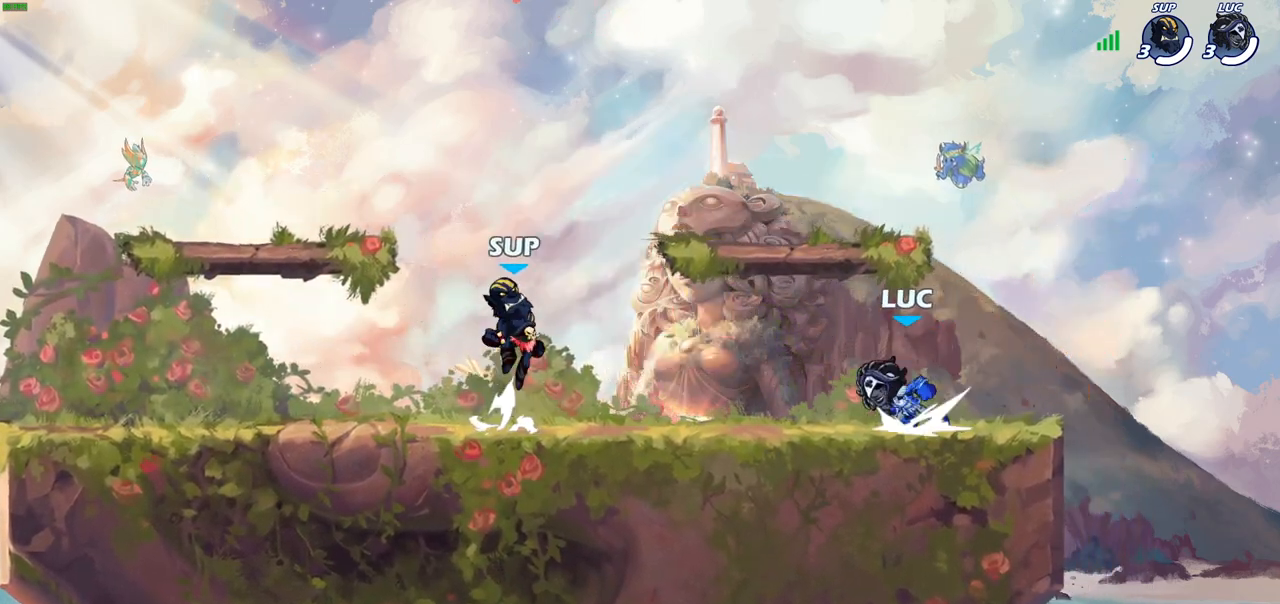
{"buttons": ["CROSS", "R1"], "left_stick": "up-left", "right_stick": "center", "events": [[100, "R2", "up"], [117, "CROSS", "up"], [217, "CROSS", "down"], [317, "CROSS", "up"], [383, "CROSS", "down"], [483, "R1", "down"]]}
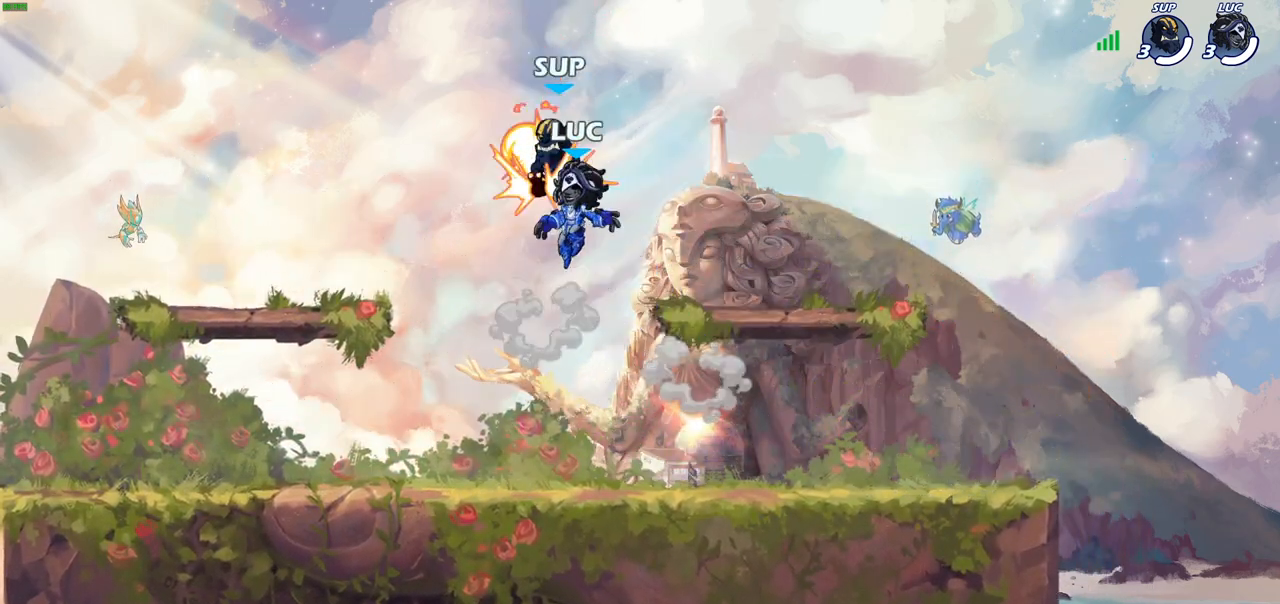
{"buttons": [], "left_stick": "down-right", "right_stick": "center", "events": [[17, "CROSS", "up"], [83, "R1", "up"], [83, "left_stick", "left"], [167, "CROSS", "down"], [167, "R2", "down"], [233, "CROSS", "up"], [367, "R2", "up"], [383, "left_stick", "down-left"], [500, "left_stick", "down-right"]]}
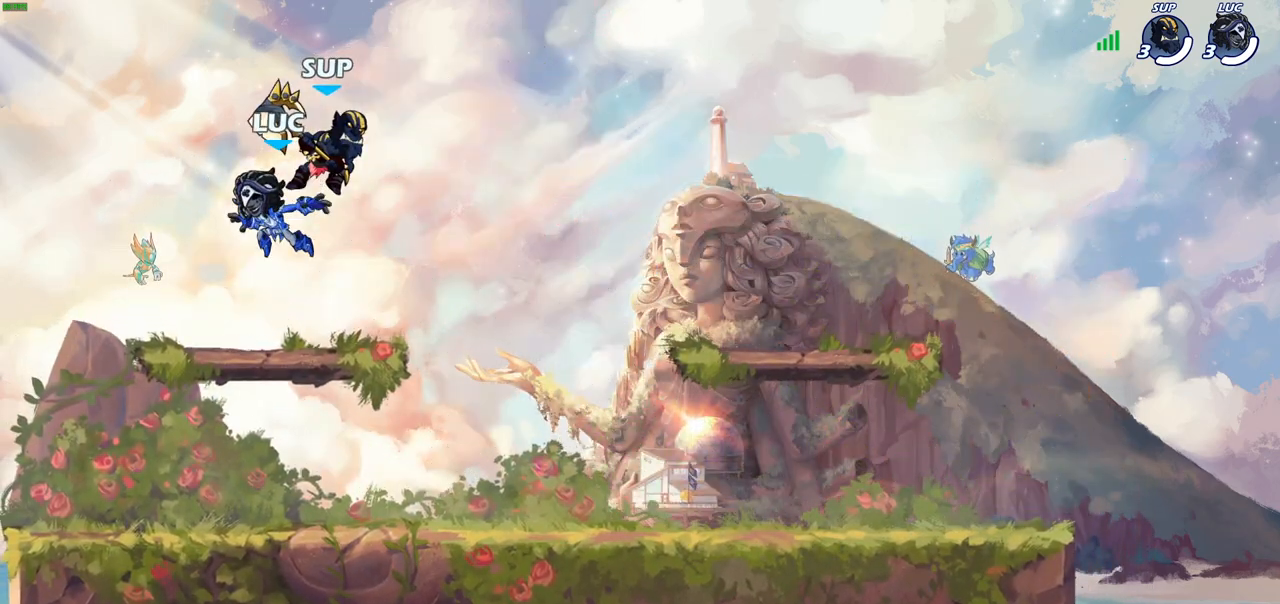
{"buttons": [], "left_stick": "center", "right_stick": "center", "events": [[50, "left_stick", "right"], [150, "left_stick", "center"], [200, "SQUARE", "down"], [283, "SQUARE", "up"], [383, "SQUARE", "down"], [483, "SQUARE", "up"]]}
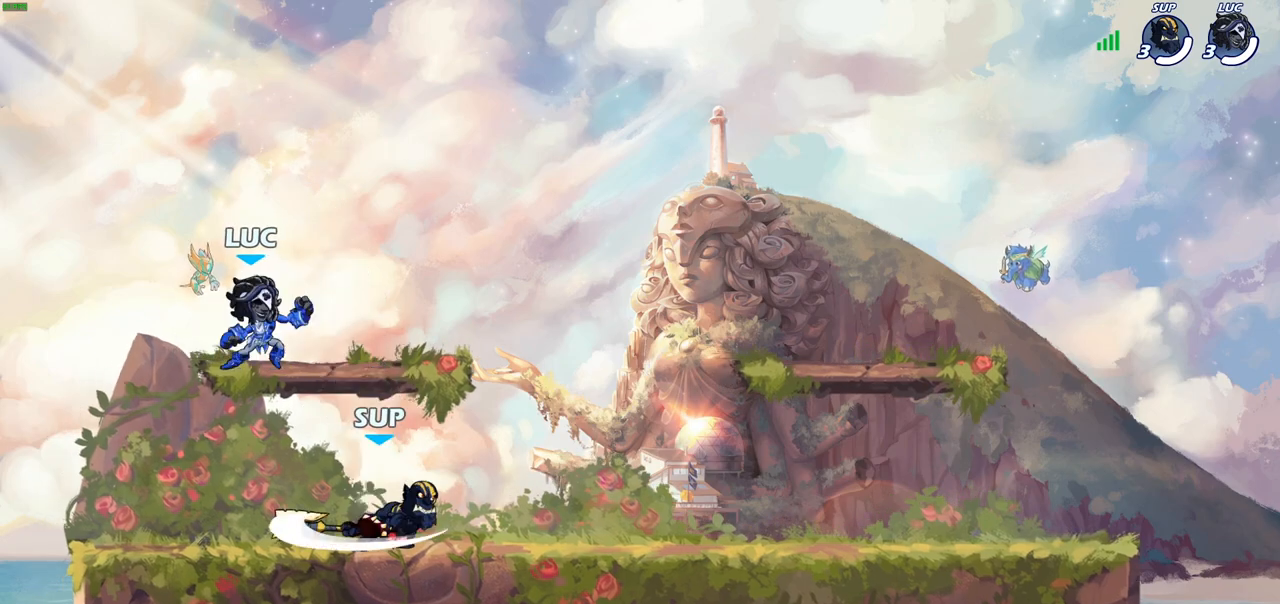
{"buttons": ["CROSS", "R2"], "left_stick": "up-right", "right_stick": "center", "events": [[200, "left_stick", "right"], [333, "left_stick", "up-right"], [350, "R2", "down"], [417, "CROSS", "down"]]}
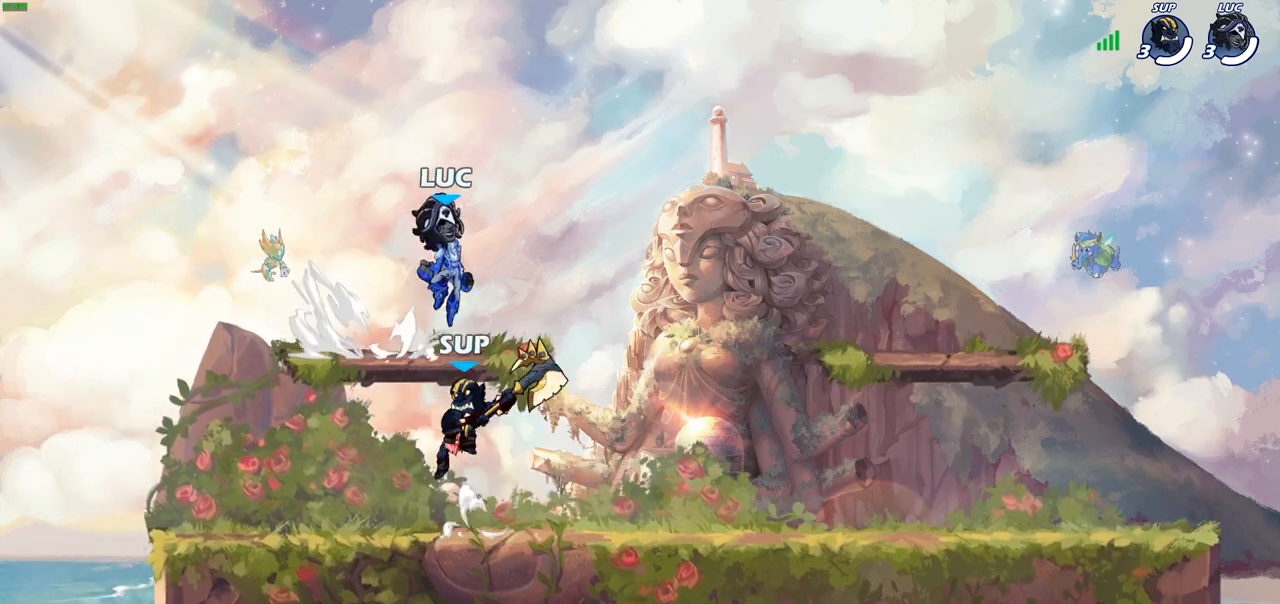
{"buttons": [], "left_stick": "down-left", "right_stick": "center", "events": [[17, "CROSS", "up"], [50, "R2", "up"], [117, "CROSS", "down"], [183, "CROSS", "up"], [250, "left_stick", "down-left"], [350, "SQUARE", "down"], [450, "SQUARE", "up"]]}
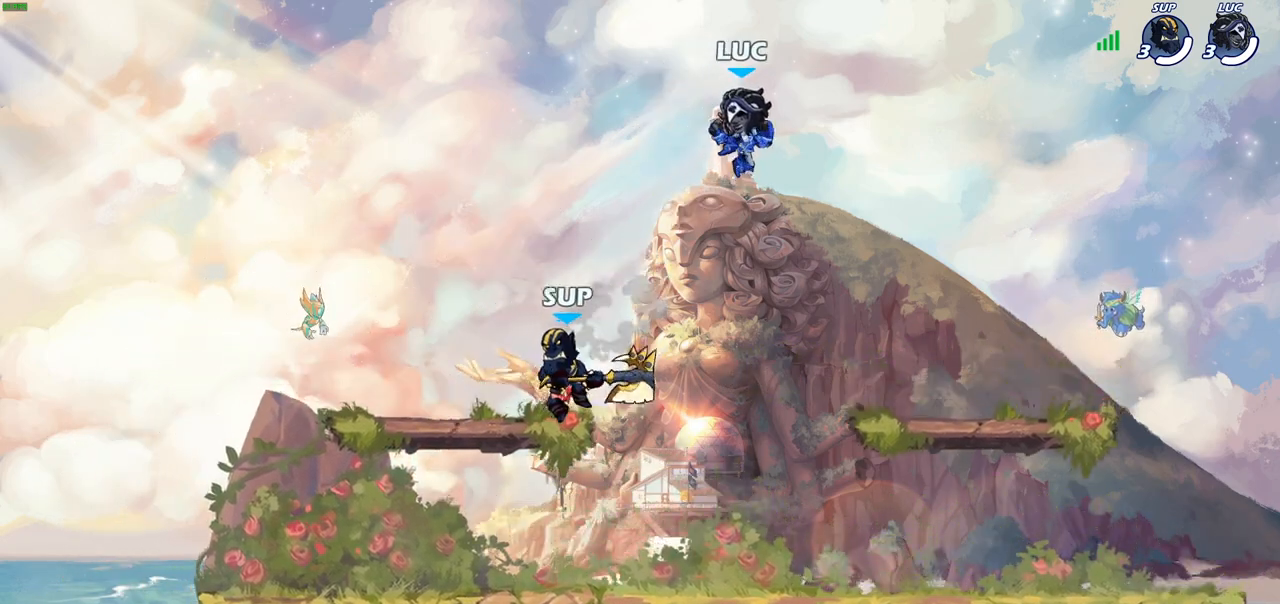
{"buttons": [], "left_stick": "up-right", "right_stick": "center", "events": [[250, "left_stick", "left"], [417, "left_stick", "up-right"]]}
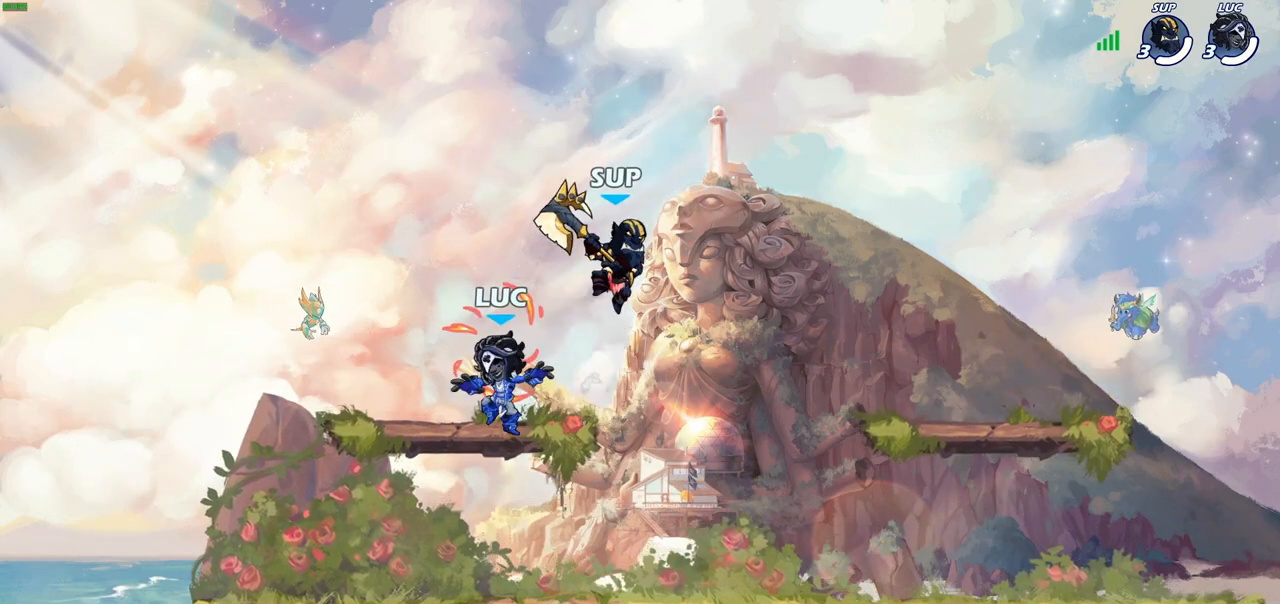
{"buttons": [], "left_stick": "left", "right_stick": "center", "events": [[117, "CROSS", "down"], [117, "R2", "down"], [200, "R2", "up"], [217, "left_stick", "center"], [250, "SQUARE", "down"], [283, "CROSS", "up"], [283, "right_stick", "down-left"], [350, "SQUARE", "up"], [350, "right_stick", "center"], [433, "left_stick", "left"]]}
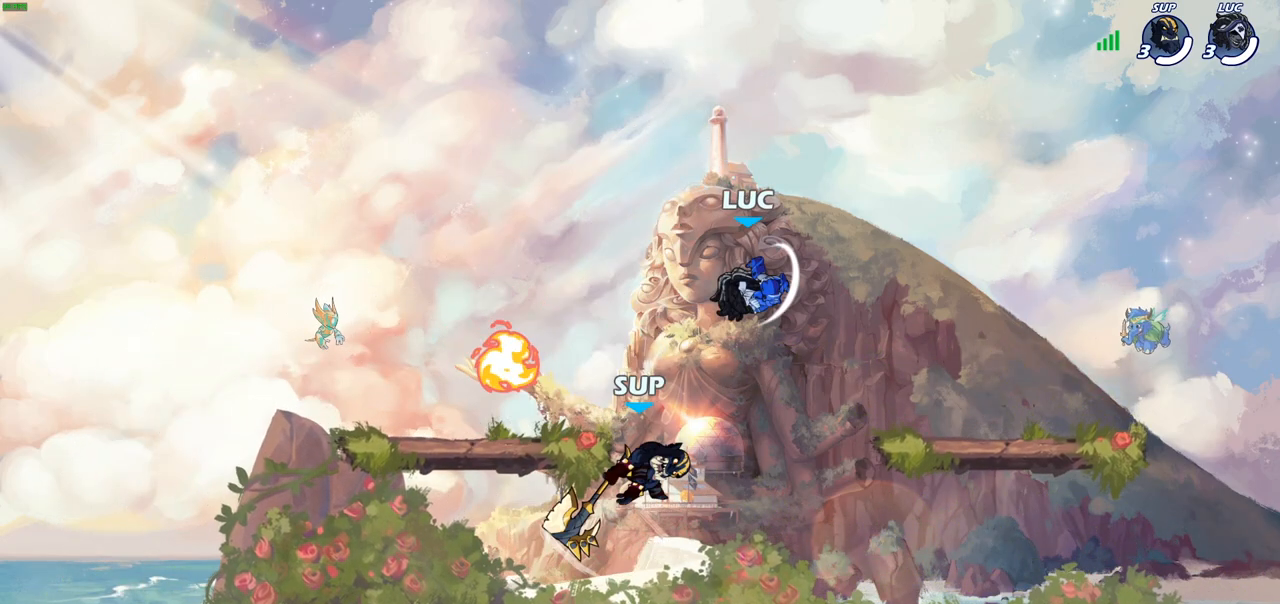
{"buttons": ["CROSS", "R2"], "left_stick": "up-left", "right_stick": "center", "events": [[383, "left_stick", "up-left"], [400, "CROSS", "down"], [467, "R2", "down"]]}
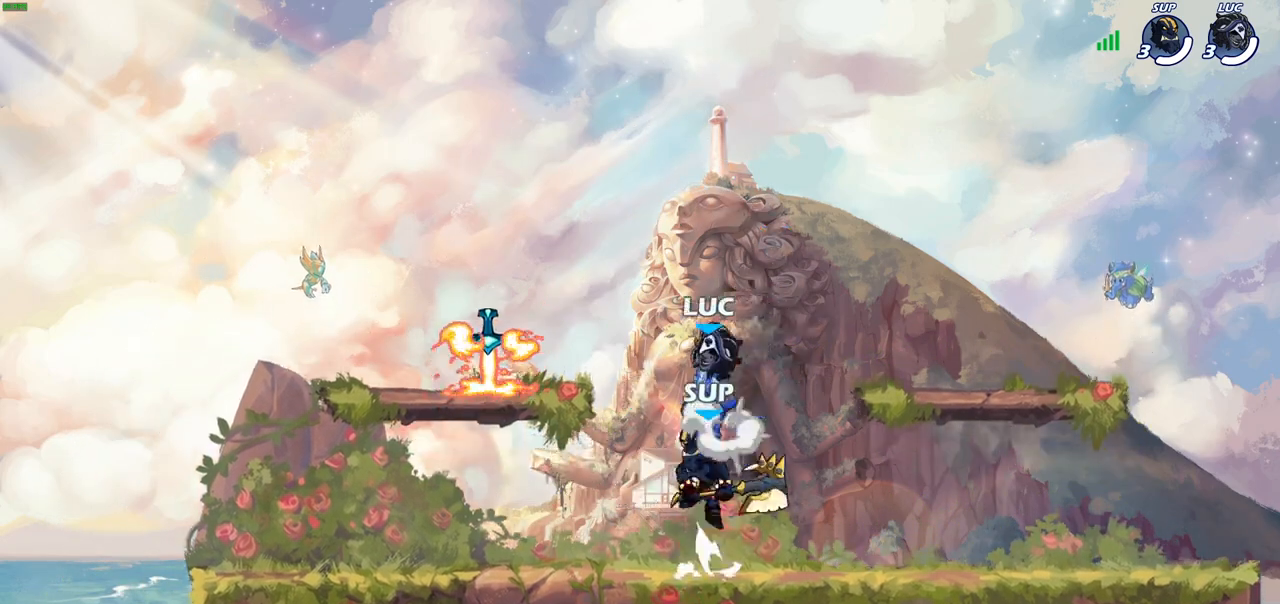
{"buttons": [], "left_stick": "center", "right_stick": "center", "events": [[17, "CROSS", "up"], [50, "left_stick", "up-right"], [150, "R2", "up"], [183, "left_stick", "up"], [283, "left_stick", "center"]]}
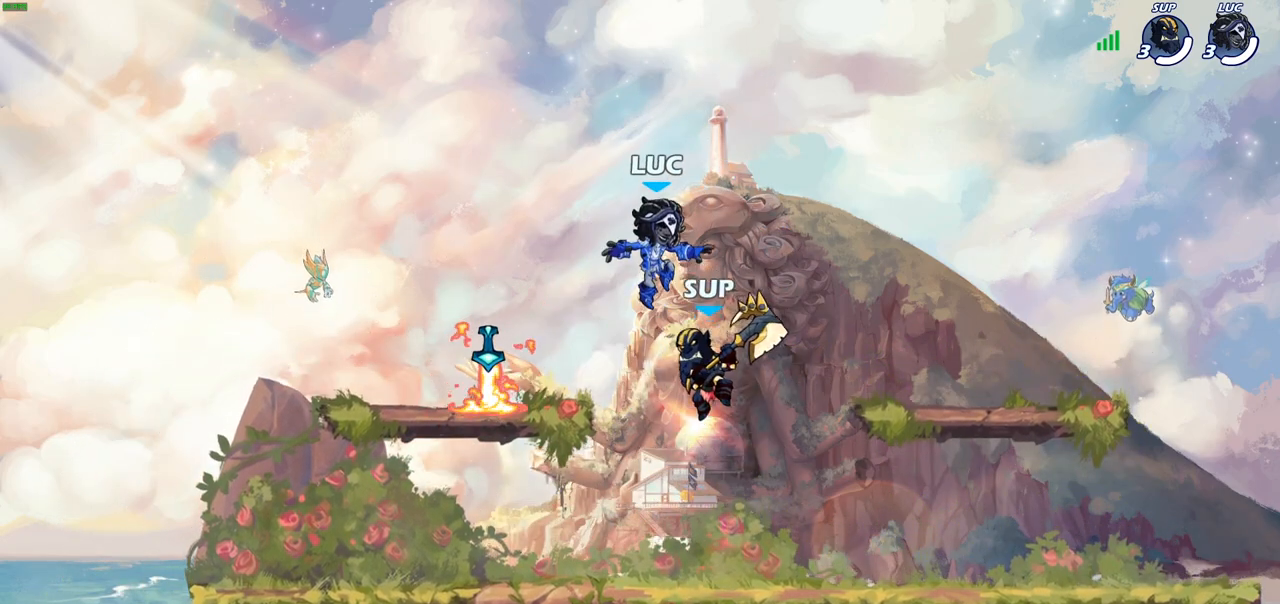
{"buttons": [], "left_stick": "left", "right_stick": "center", "events": [[233, "left_stick", "left"], [317, "SQUARE", "down"], [417, "SQUARE", "up"]]}
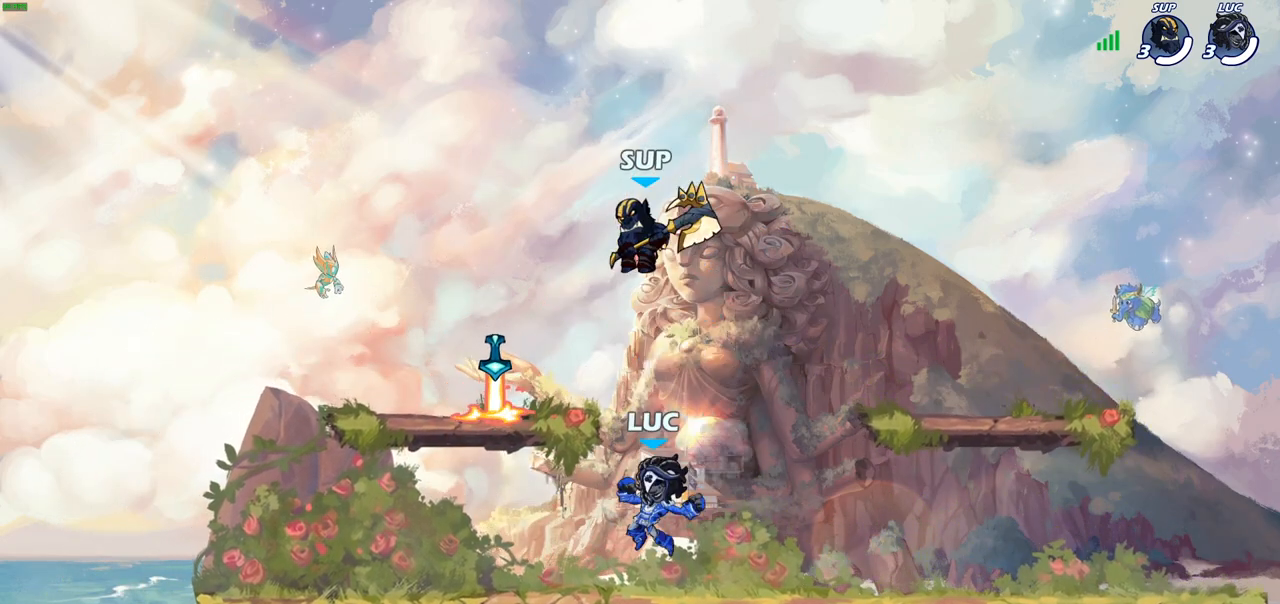
{"buttons": [], "left_stick": "up-right", "right_stick": "center", "events": [[433, "left_stick", "up-right"]]}
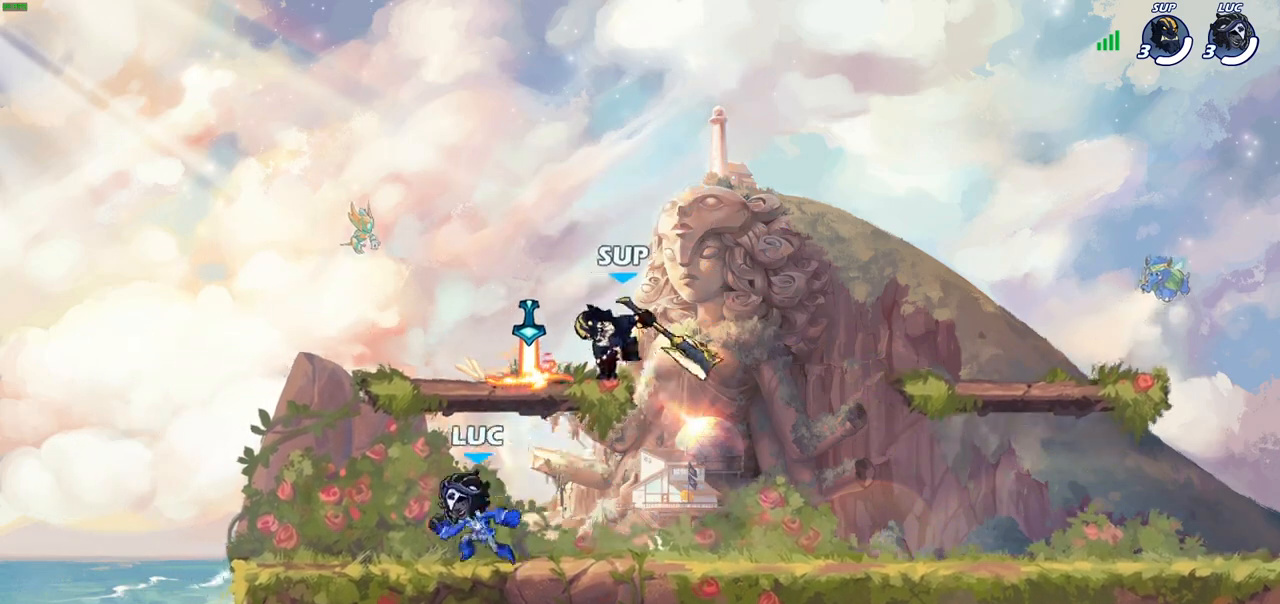
{"buttons": [], "left_stick": "down", "right_stick": "center", "events": [[33, "CROSS", "down"], [150, "CROSS", "up"], [233, "CROSS", "down"], [250, "R1", "down"], [350, "CROSS", "up"], [383, "R1", "up"], [483, "left_stick", "down"]]}
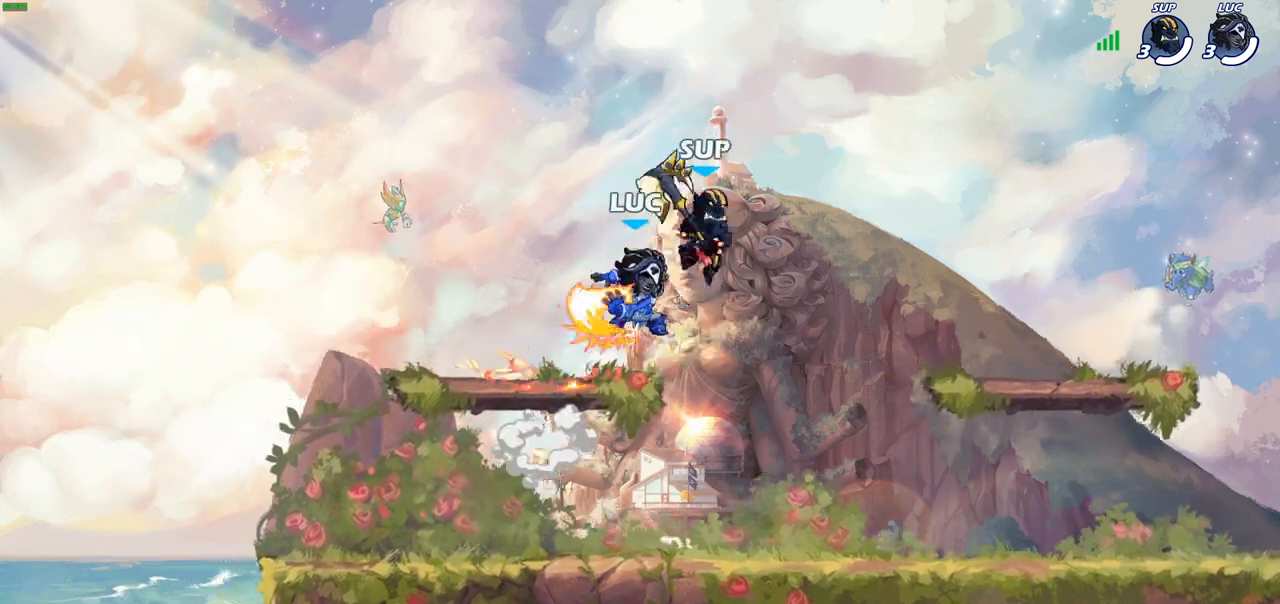
{"buttons": [], "left_stick": "up-left", "right_stick": "center", "events": [[33, "left_stick", "down-left"], [133, "left_stick", "center"], [183, "SQUARE", "down"], [267, "SQUARE", "up"], [367, "left_stick", "up-left"]]}
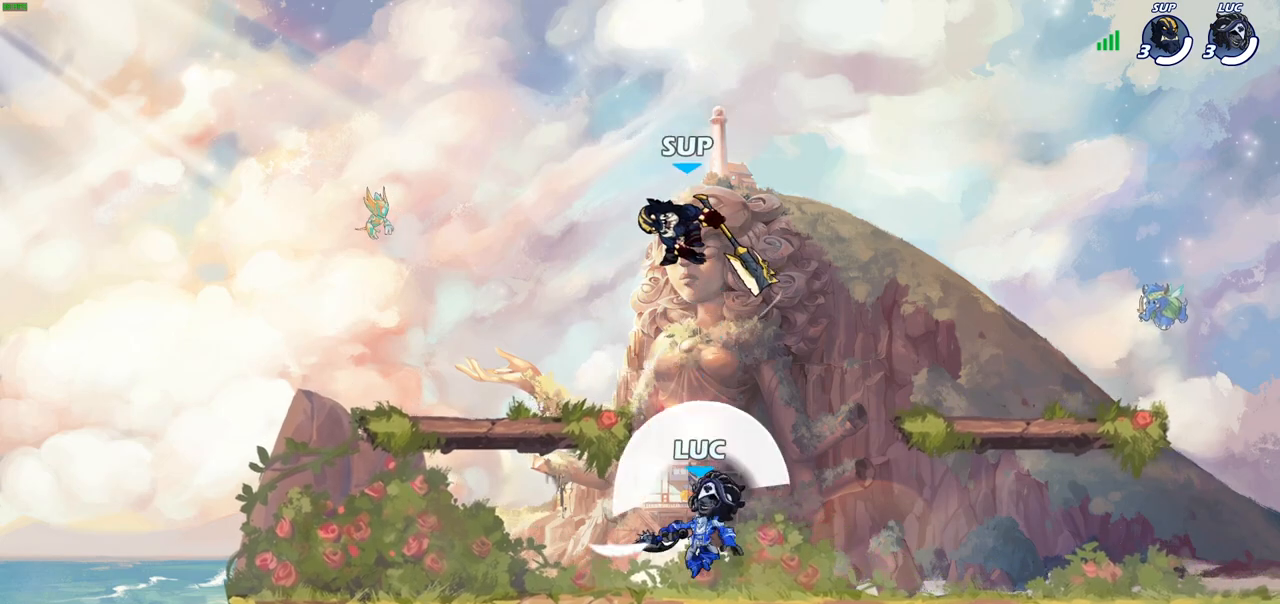
{"buttons": [], "left_stick": "up-left", "right_stick": "center", "events": [[50, "left_stick", "up-right"], [200, "CROSS", "down"], [300, "CIRCLE", "down"], [300, "CROSS", "up"], [383, "CIRCLE", "up"], [500, "left_stick", "up-left"]]}
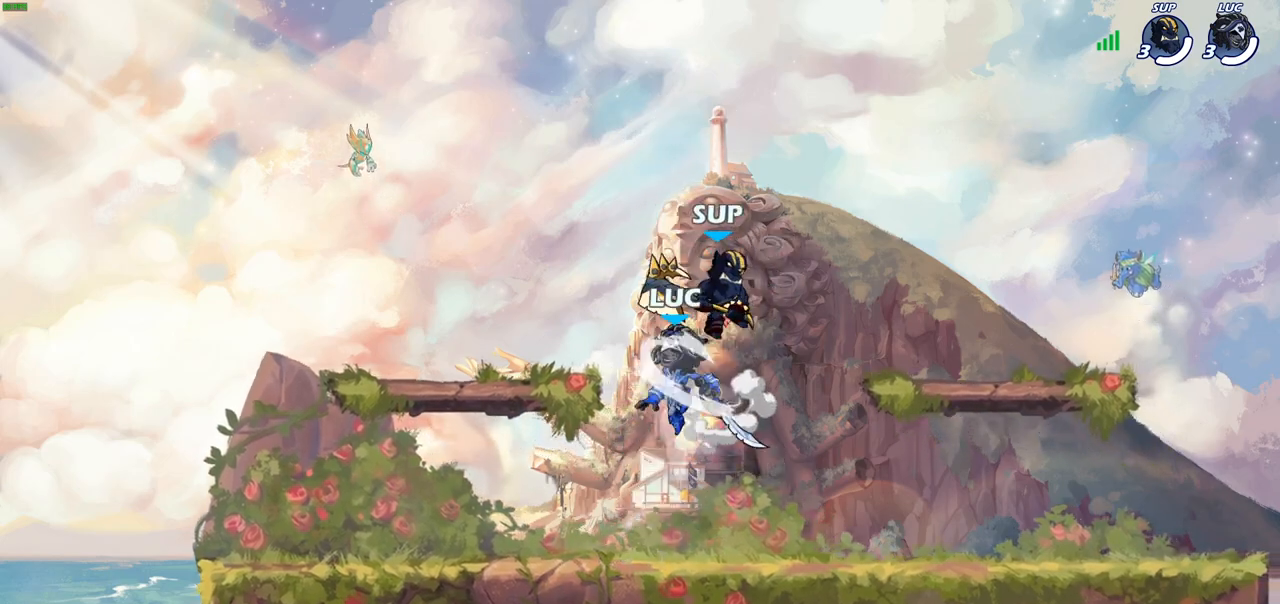
{"buttons": [], "left_stick": "center", "right_stick": "center", "events": [[183, "left_stick", "up-right"], [450, "left_stick", "center"]]}
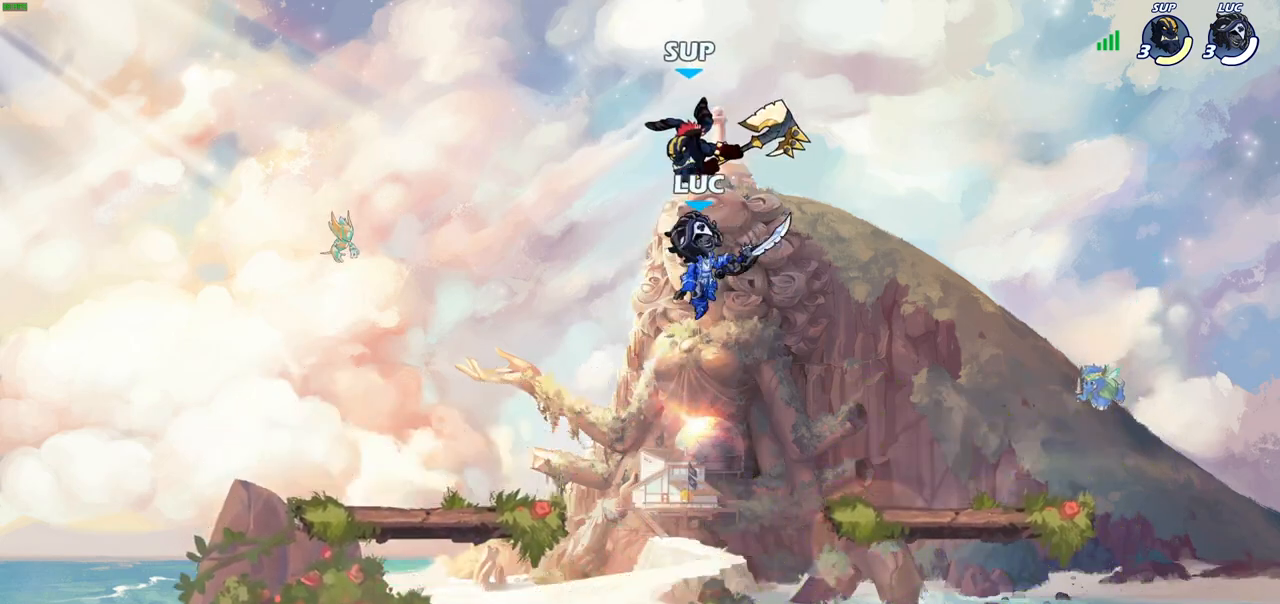
{"buttons": [], "left_stick": "up", "right_stick": "center", "events": [[33, "CROSS", "down"], [83, "SQUARE", "down"], [100, "CROSS", "up"], [167, "SQUARE", "up"], [250, "left_stick", "up-left"], [483, "left_stick", "up"]]}
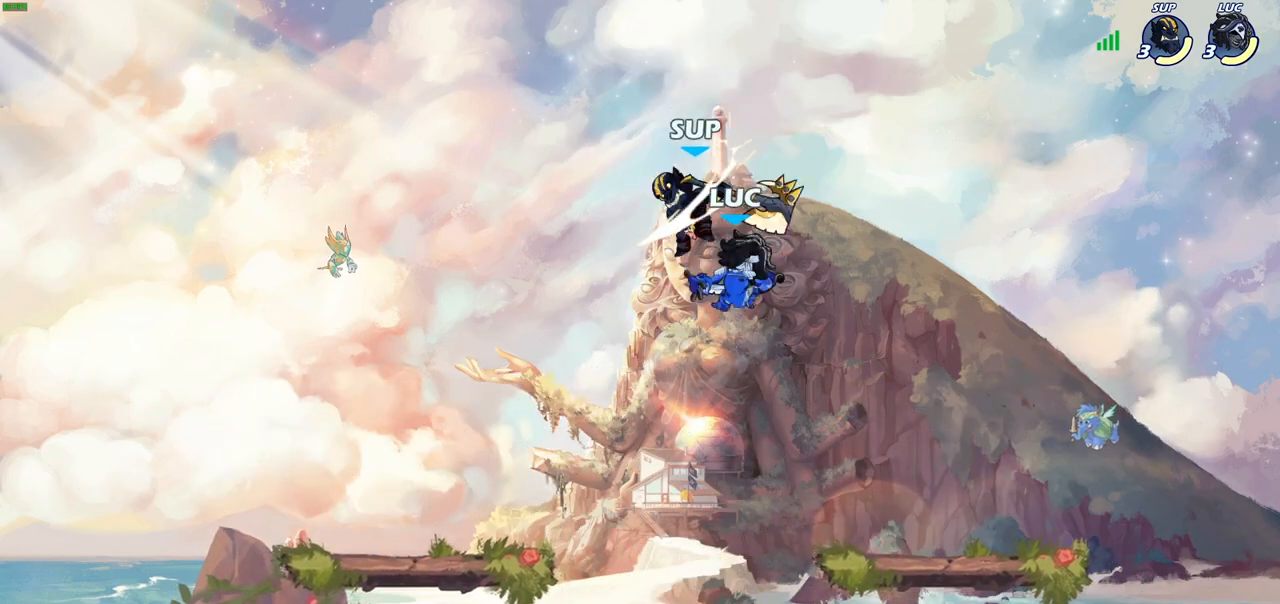
{"buttons": ["R2"], "left_stick": "center", "right_stick": "center", "events": [[17, "left_stick", "up-right"], [150, "left_stick", "center"], [267, "R2", "down"]]}
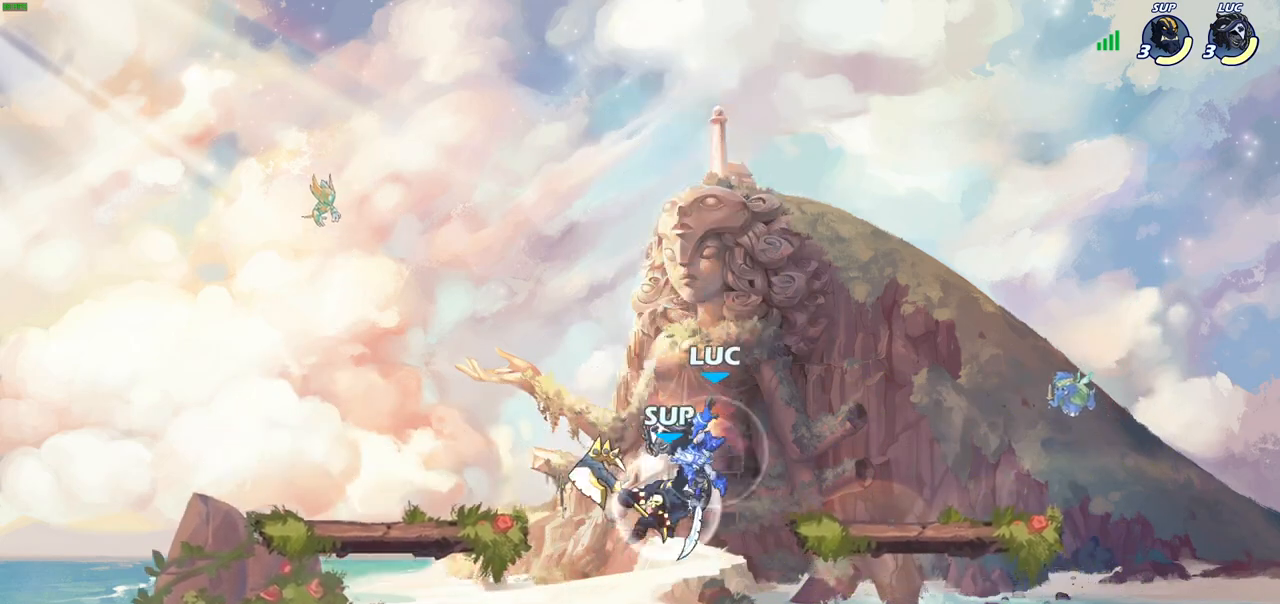
{"buttons": [], "left_stick": "left", "right_stick": "center", "events": [[50, "R2", "up"], [167, "left_stick", "down"], [283, "left_stick", "down-right"], [350, "SQUARE", "down"], [450, "SQUARE", "up"], [500, "left_stick", "left"]]}